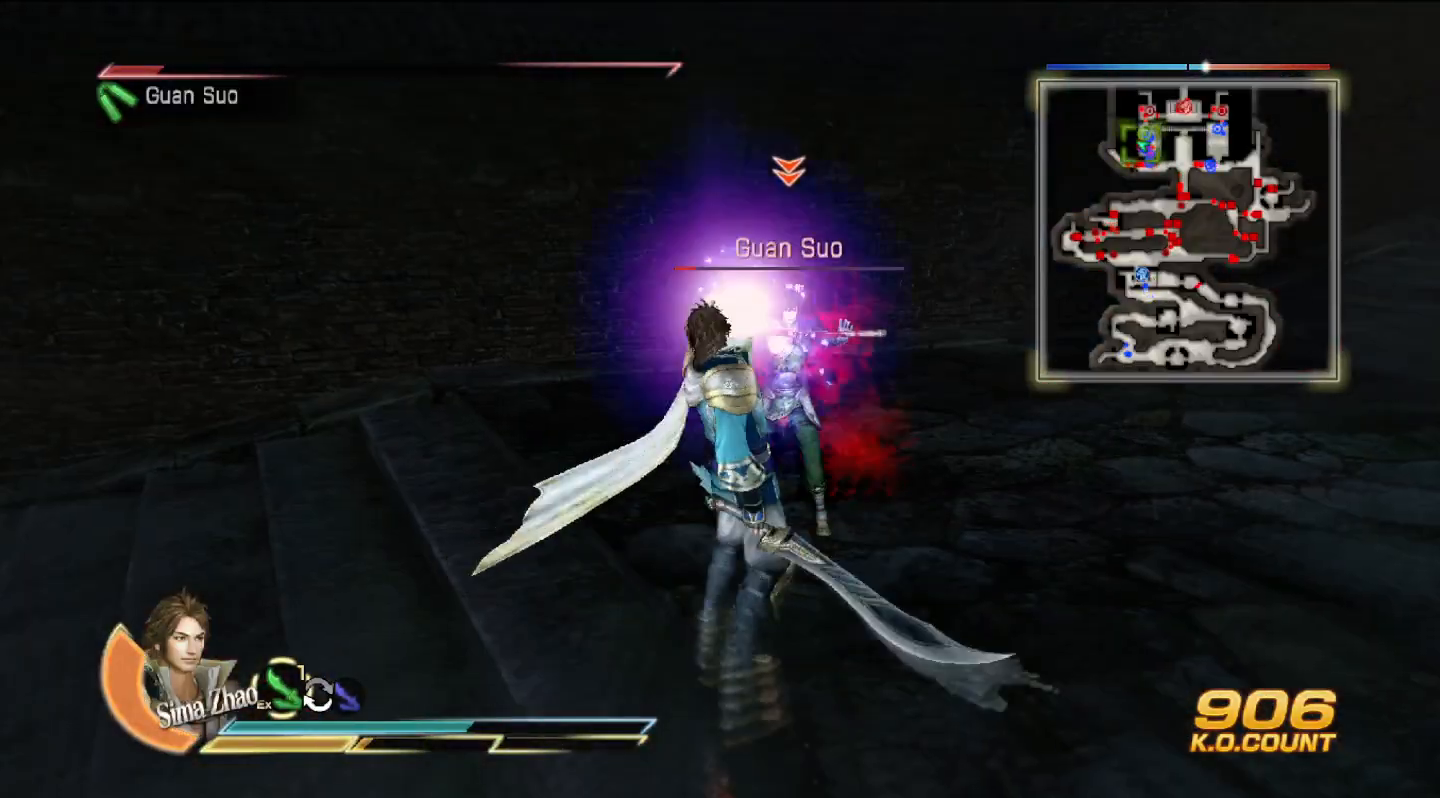
Gameplay with a controller (PlayStation layout); each line is a JSON object with the inputs held at the frame after it (dt_ms = milliseconds from this image to that frame). "events" lists button and stick changes between this image and that frame as [ms after this image, input, new state], when the widget could be followed in between. Not read: CIRCLE L3 TRIANGLE.
{"dt_ms": 500, "buttons": [], "left_stick": "up", "right_stick": "center", "events": []}
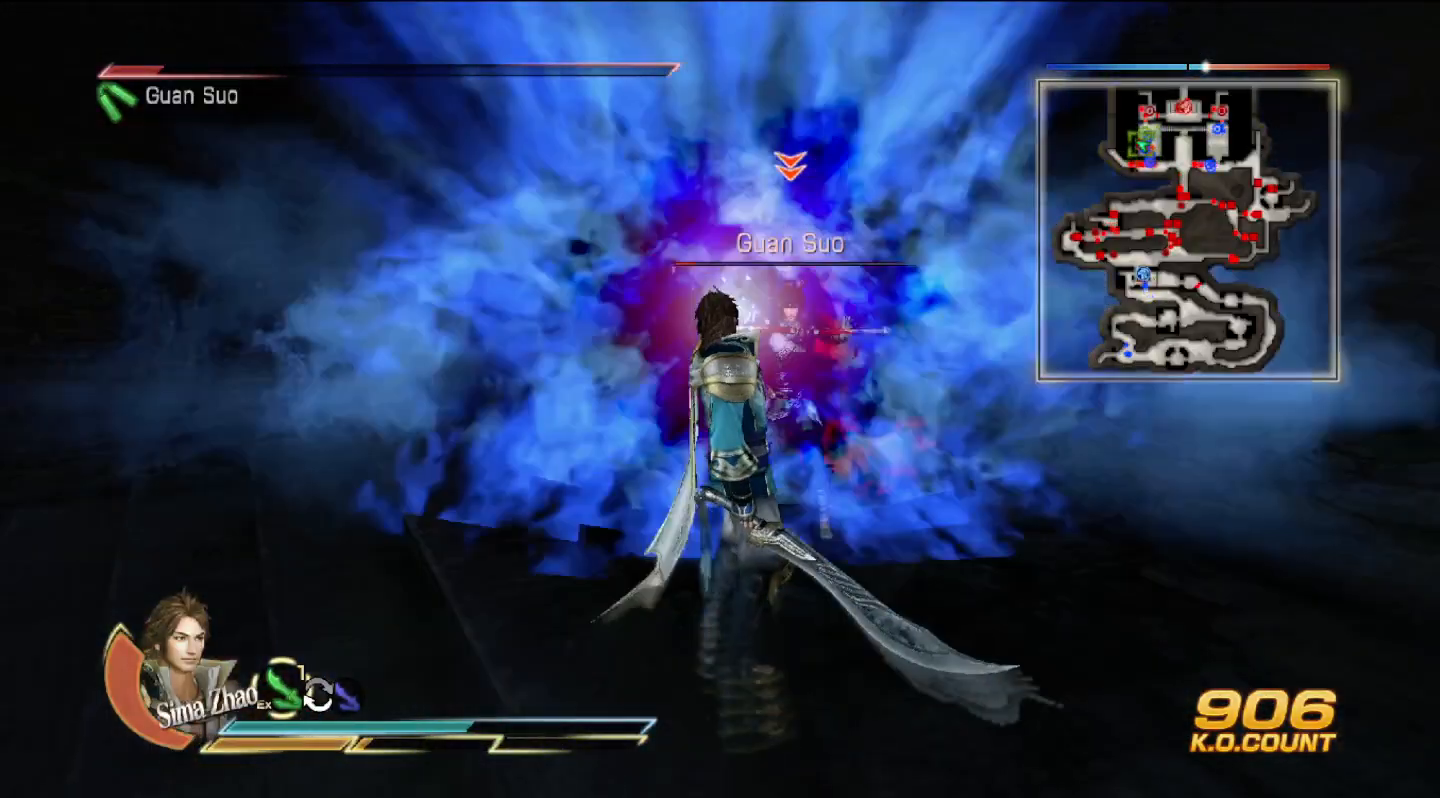
{"dt_ms": 500, "buttons": [], "left_stick": "up", "right_stick": "center", "events": []}
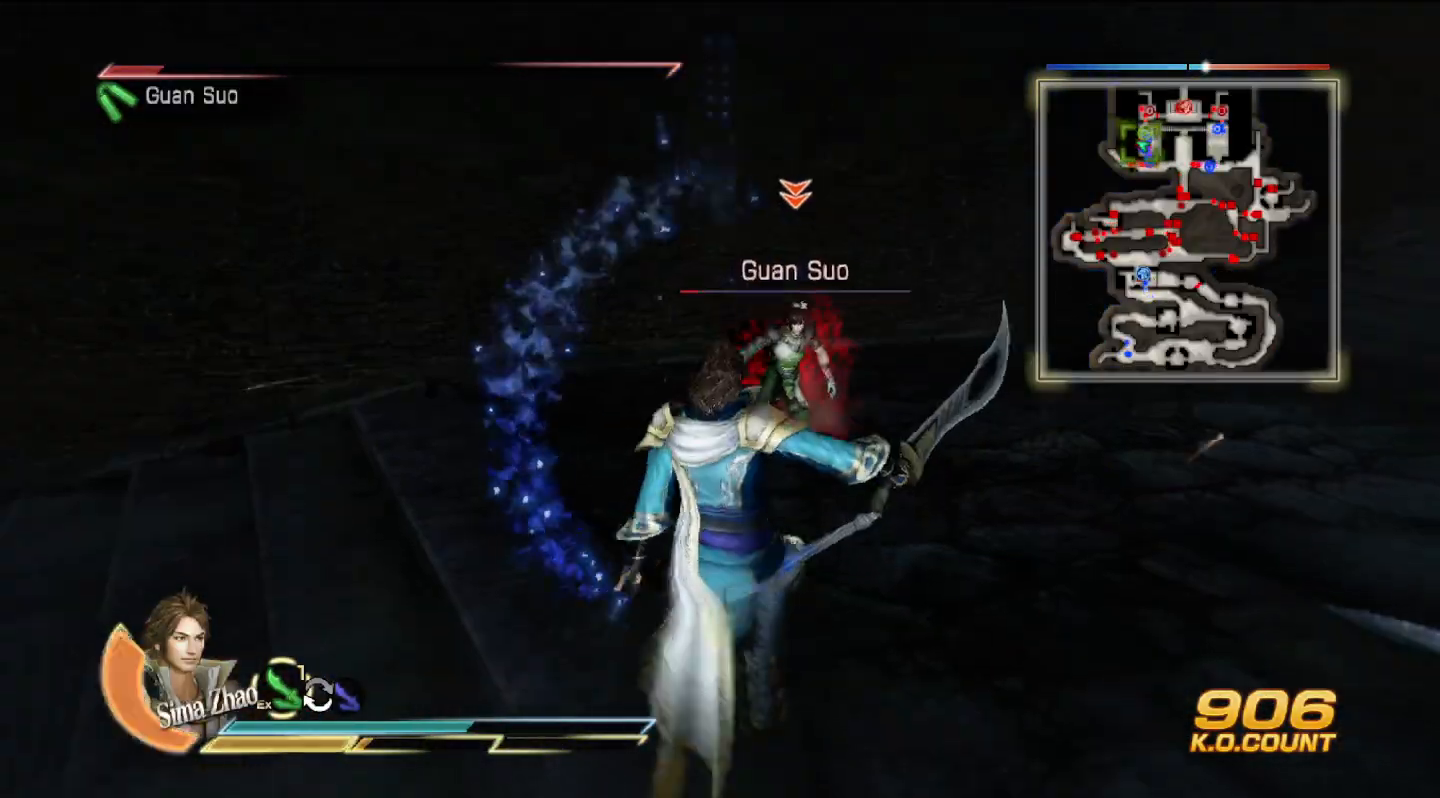
{"dt_ms": 500, "buttons": [], "left_stick": "up", "right_stick": "center", "events": []}
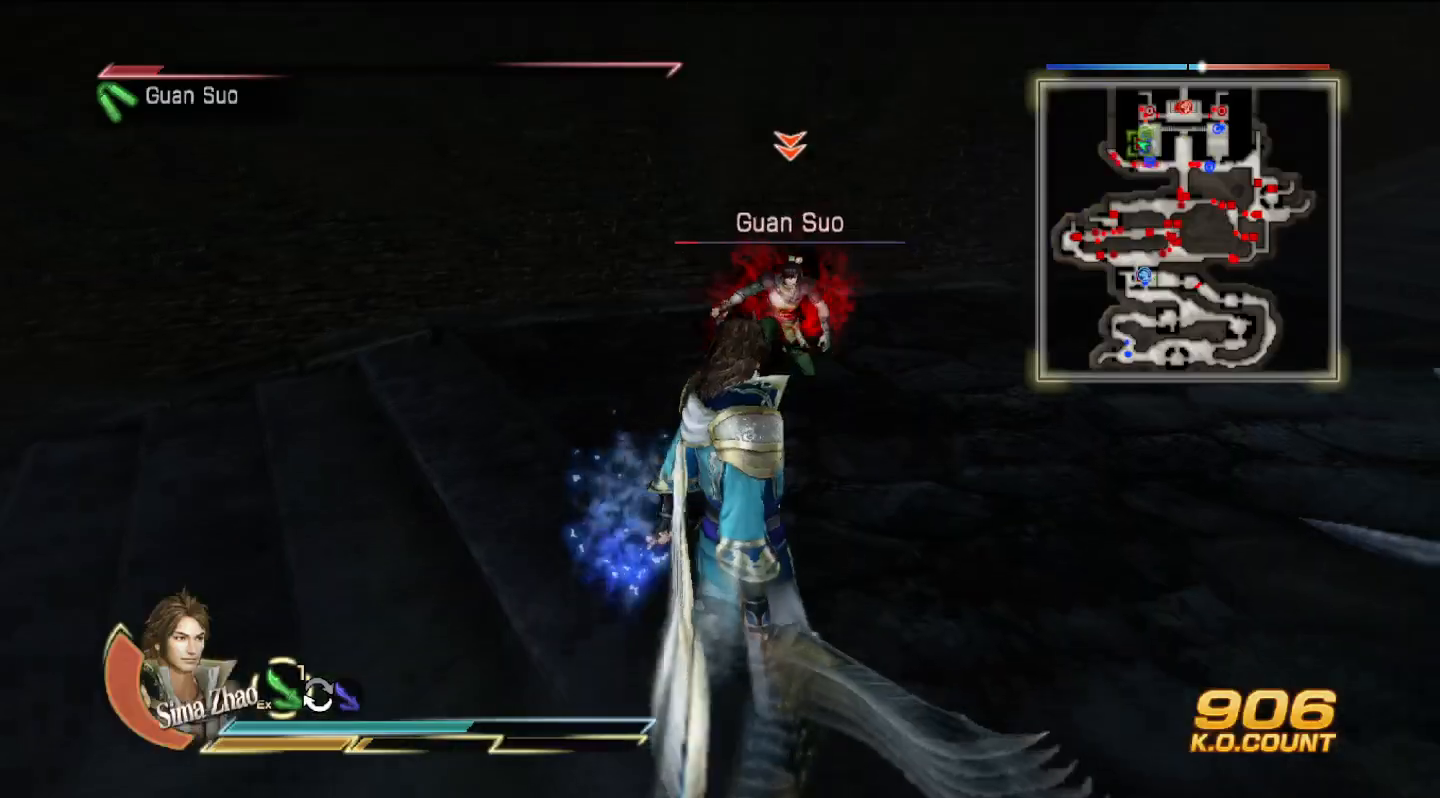
{"dt_ms": 500, "buttons": [], "left_stick": "up", "right_stick": "center", "events": []}
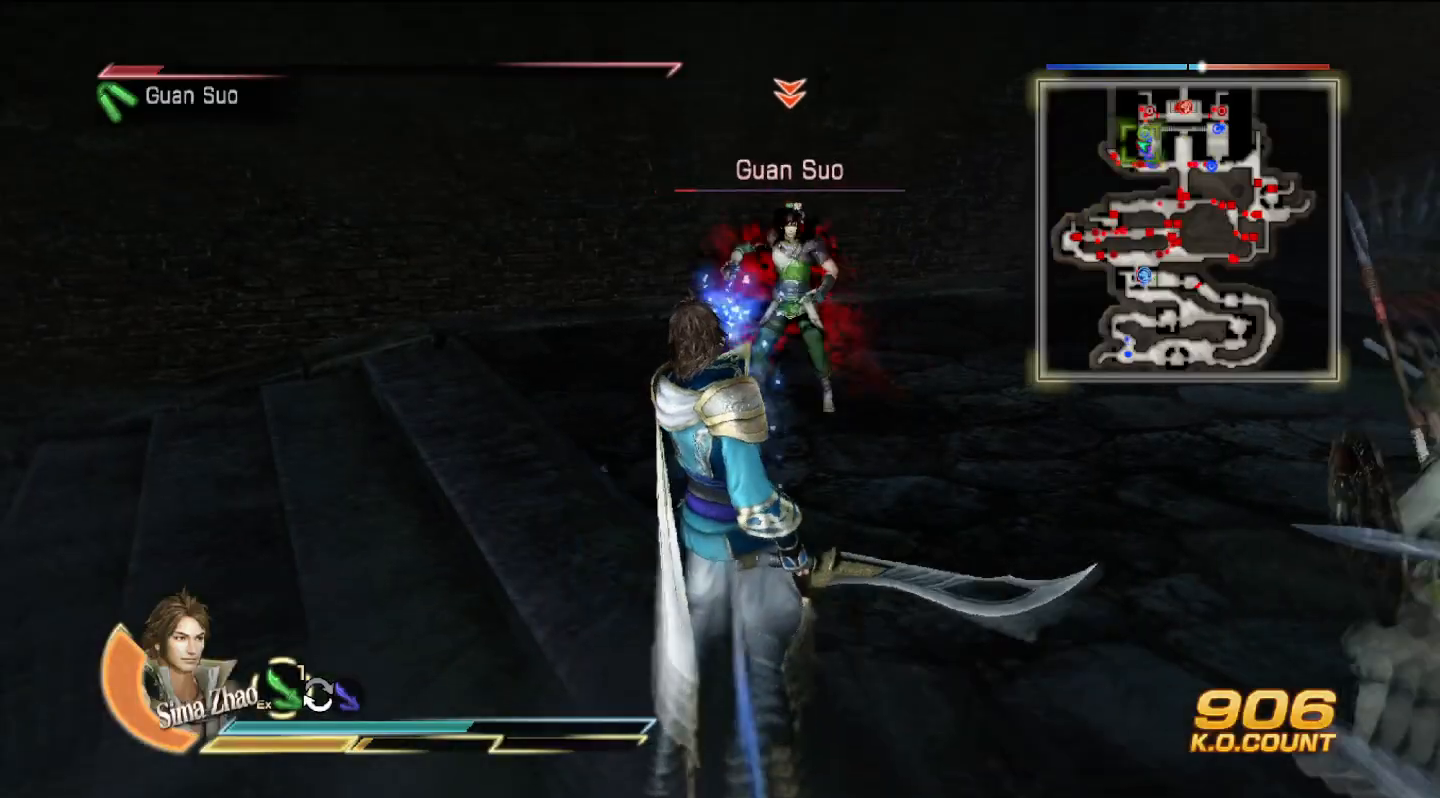
{"dt_ms": 500, "buttons": [], "left_stick": "up", "right_stick": "center", "events": []}
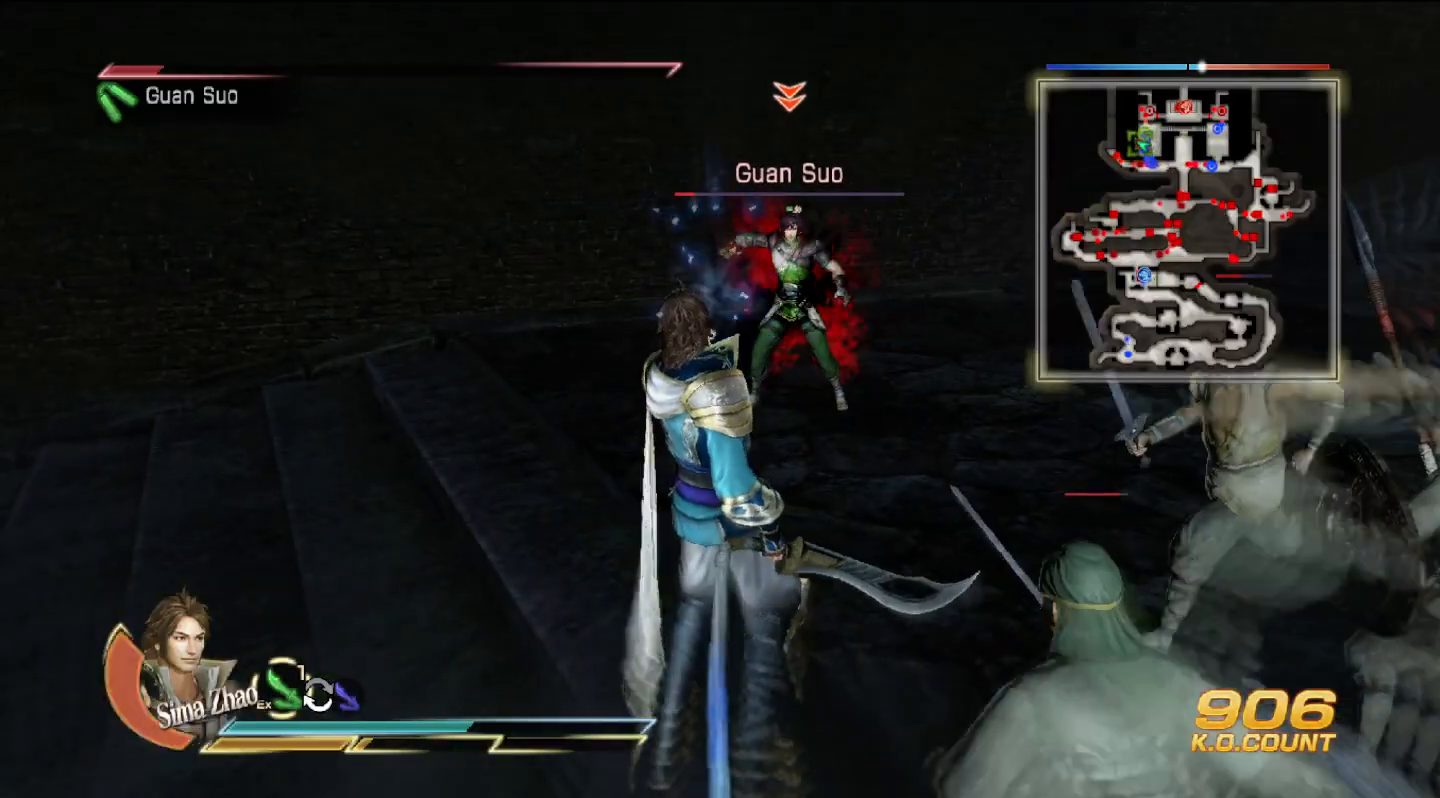
{"dt_ms": 500, "buttons": [], "left_stick": "up", "right_stick": "center", "events": []}
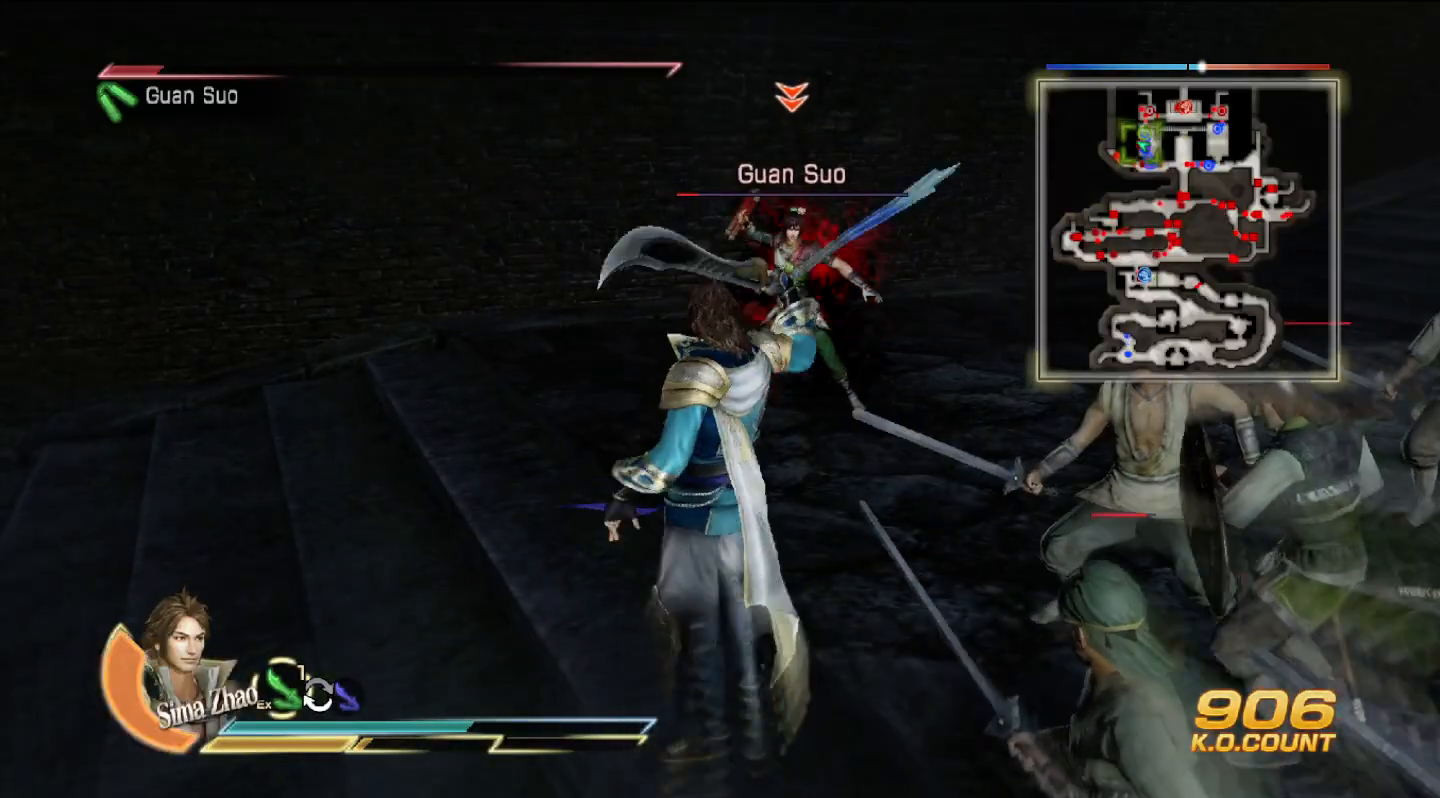
{"dt_ms": 500, "buttons": [], "left_stick": "up", "right_stick": "center", "events": []}
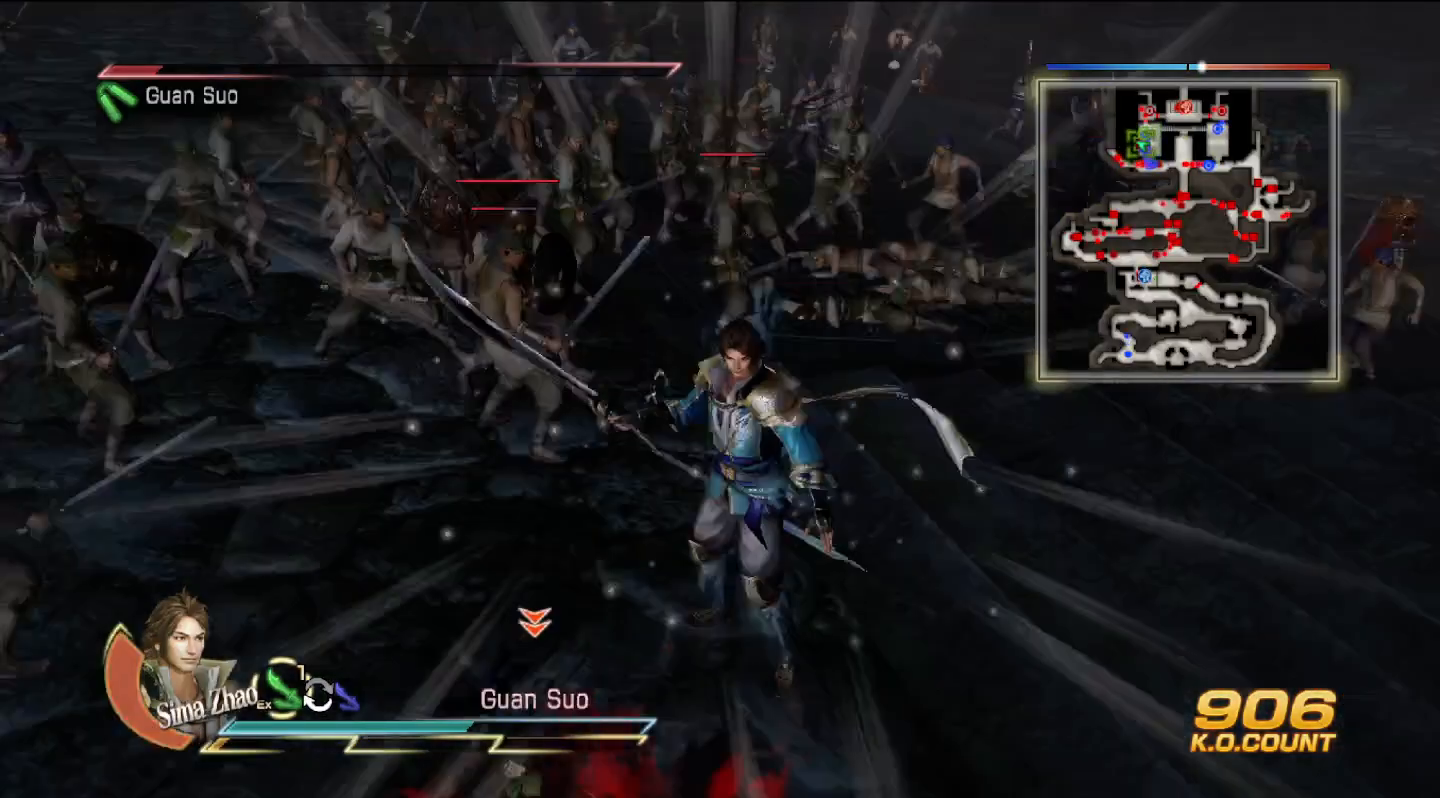
{"dt_ms": 500, "buttons": [], "left_stick": "center", "right_stick": "center", "events": [[433, "left_stick", "center"]]}
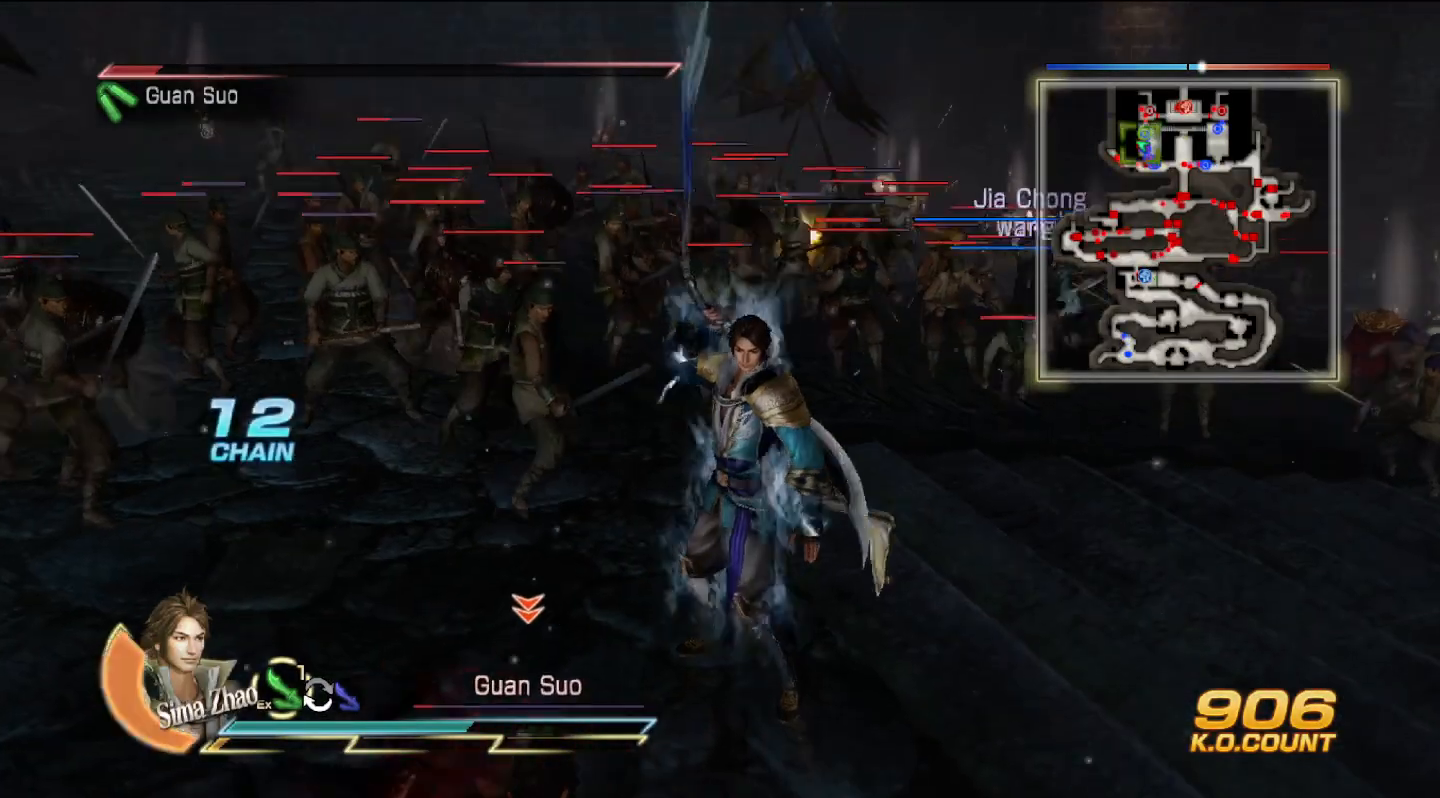
{"dt_ms": 500, "buttons": [], "left_stick": "center", "right_stick": "center", "events": []}
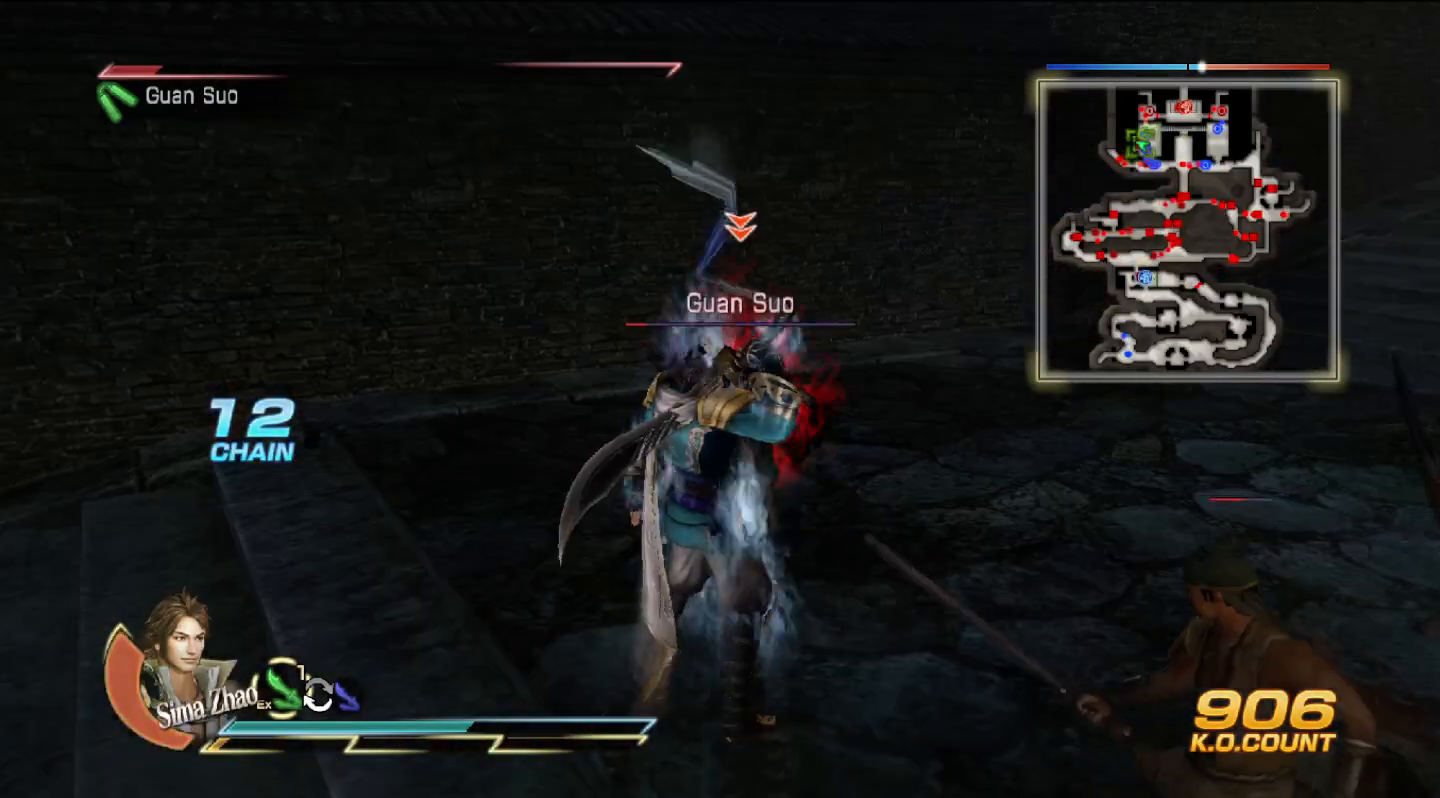
{"dt_ms": 500, "buttons": [], "left_stick": "center", "right_stick": "center", "events": []}
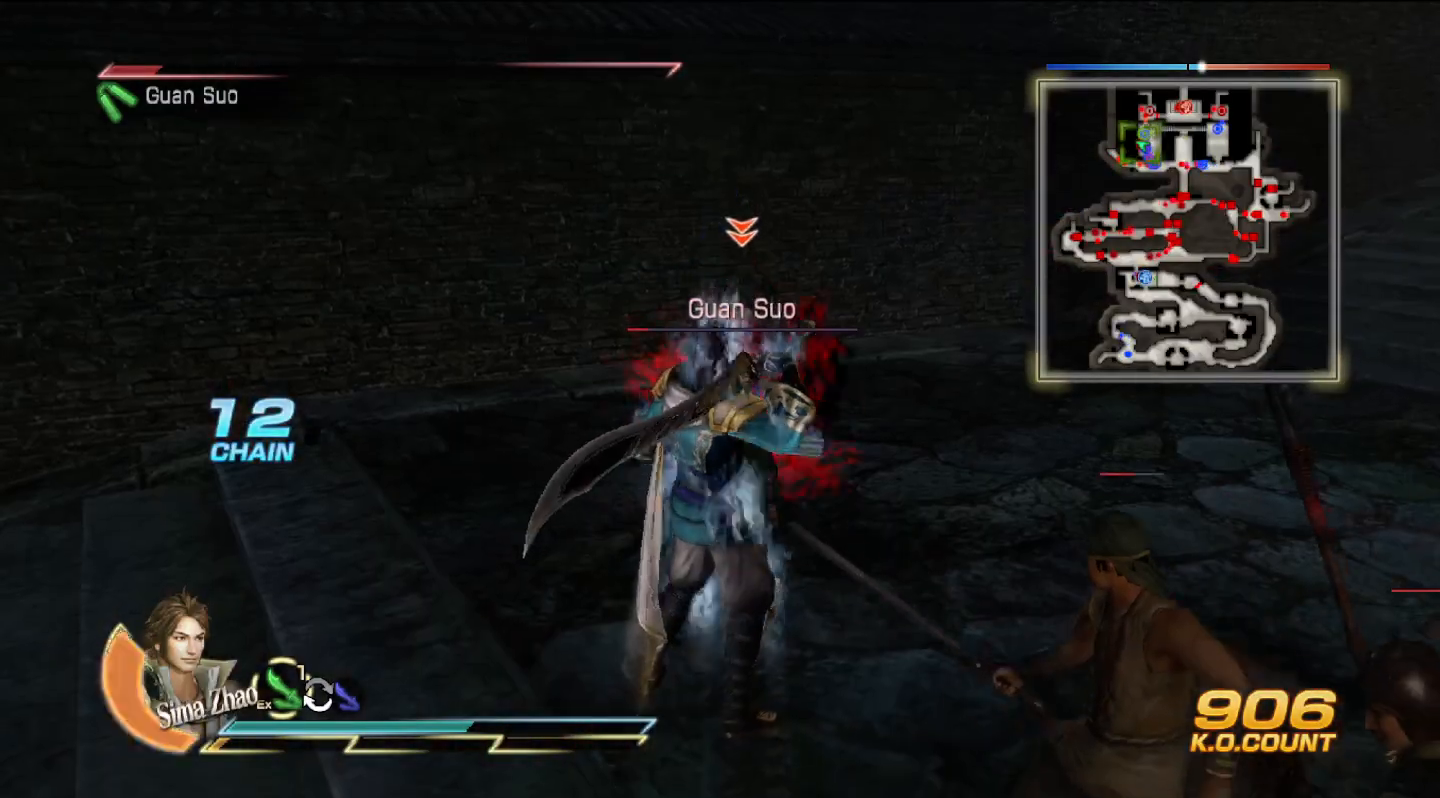
{"dt_ms": 500, "buttons": [], "left_stick": "center", "right_stick": "center", "events": []}
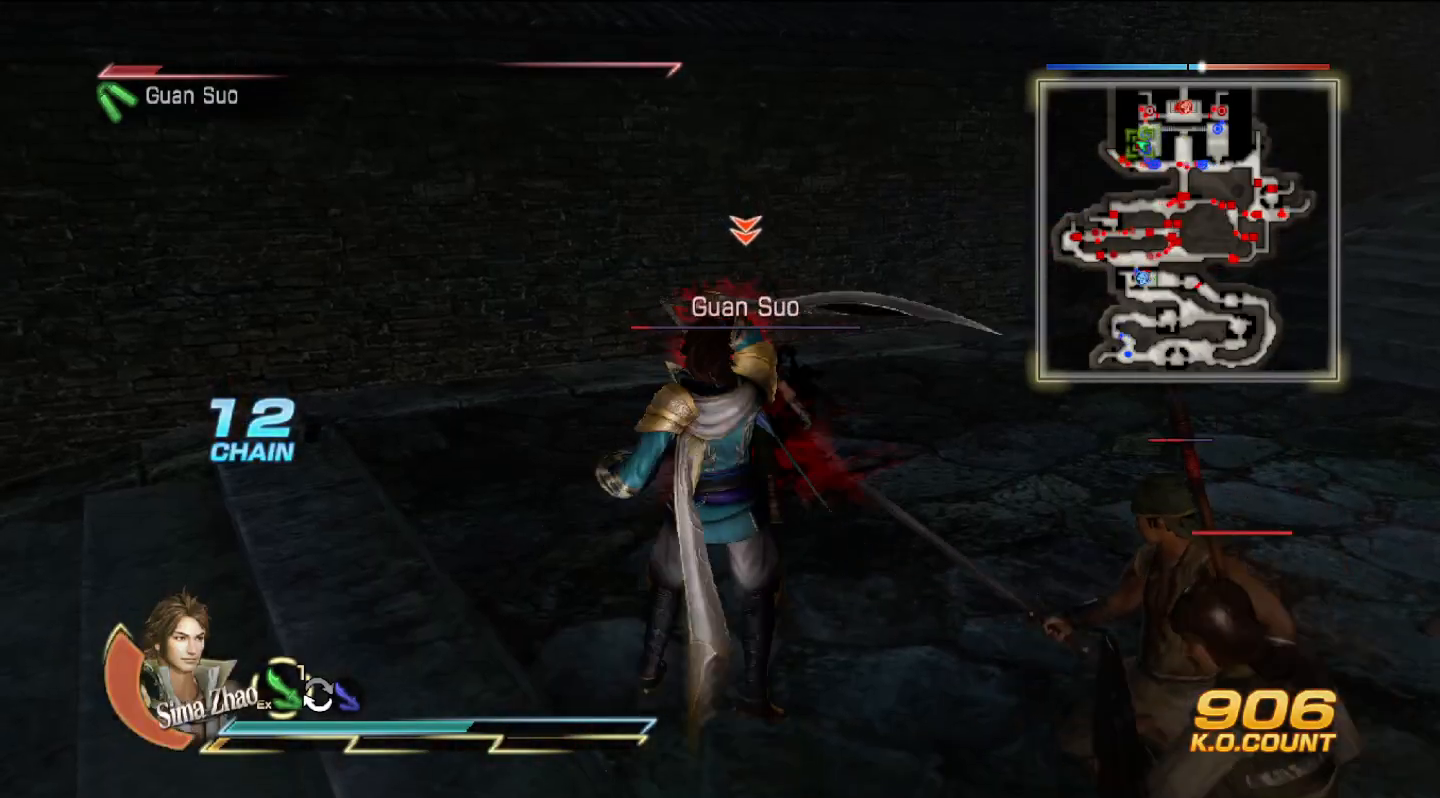
{"dt_ms": 500, "buttons": [], "left_stick": "up", "right_stick": "center", "events": [[267, "left_stick", "up"]]}
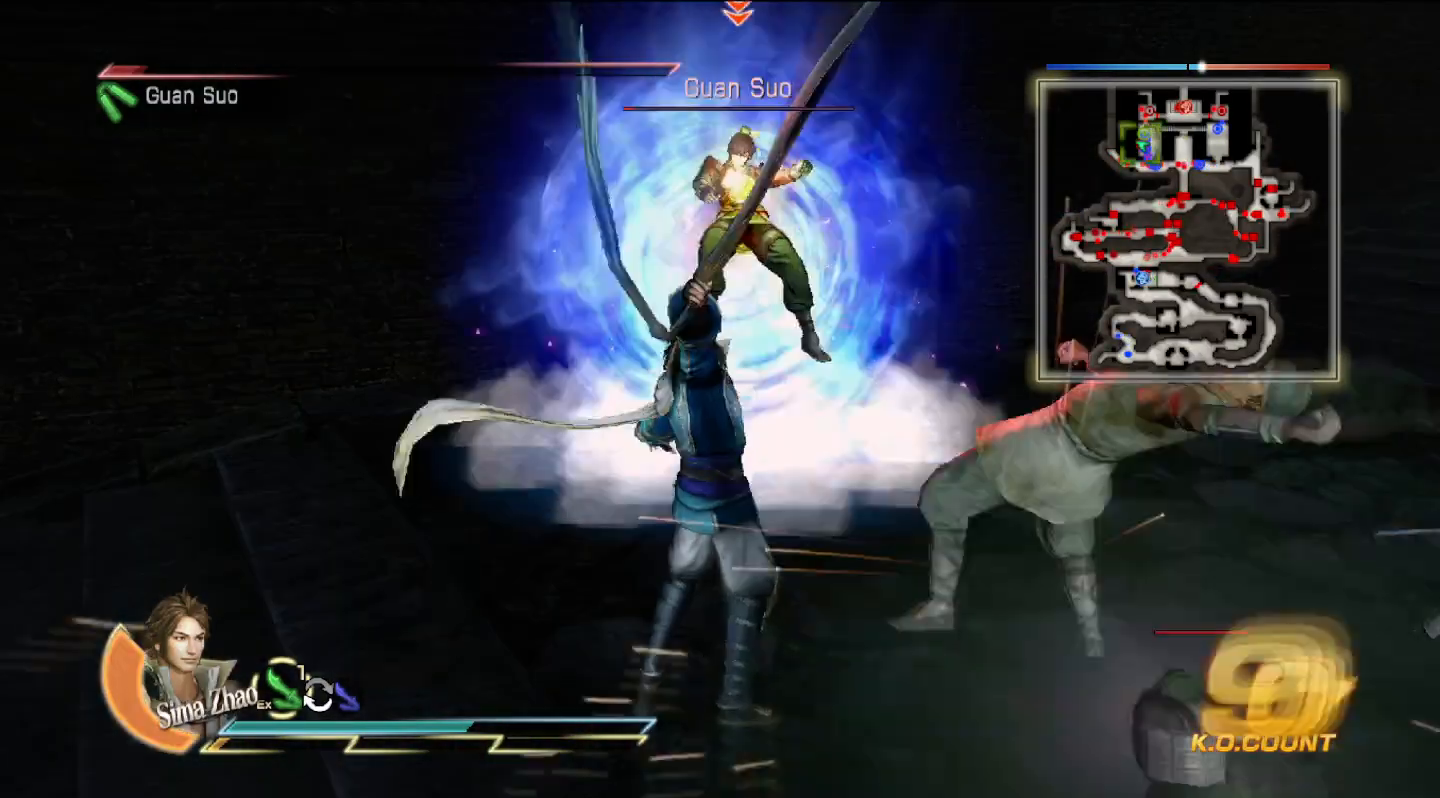
{"dt_ms": 500, "buttons": [], "left_stick": "up", "right_stick": "center", "events": []}
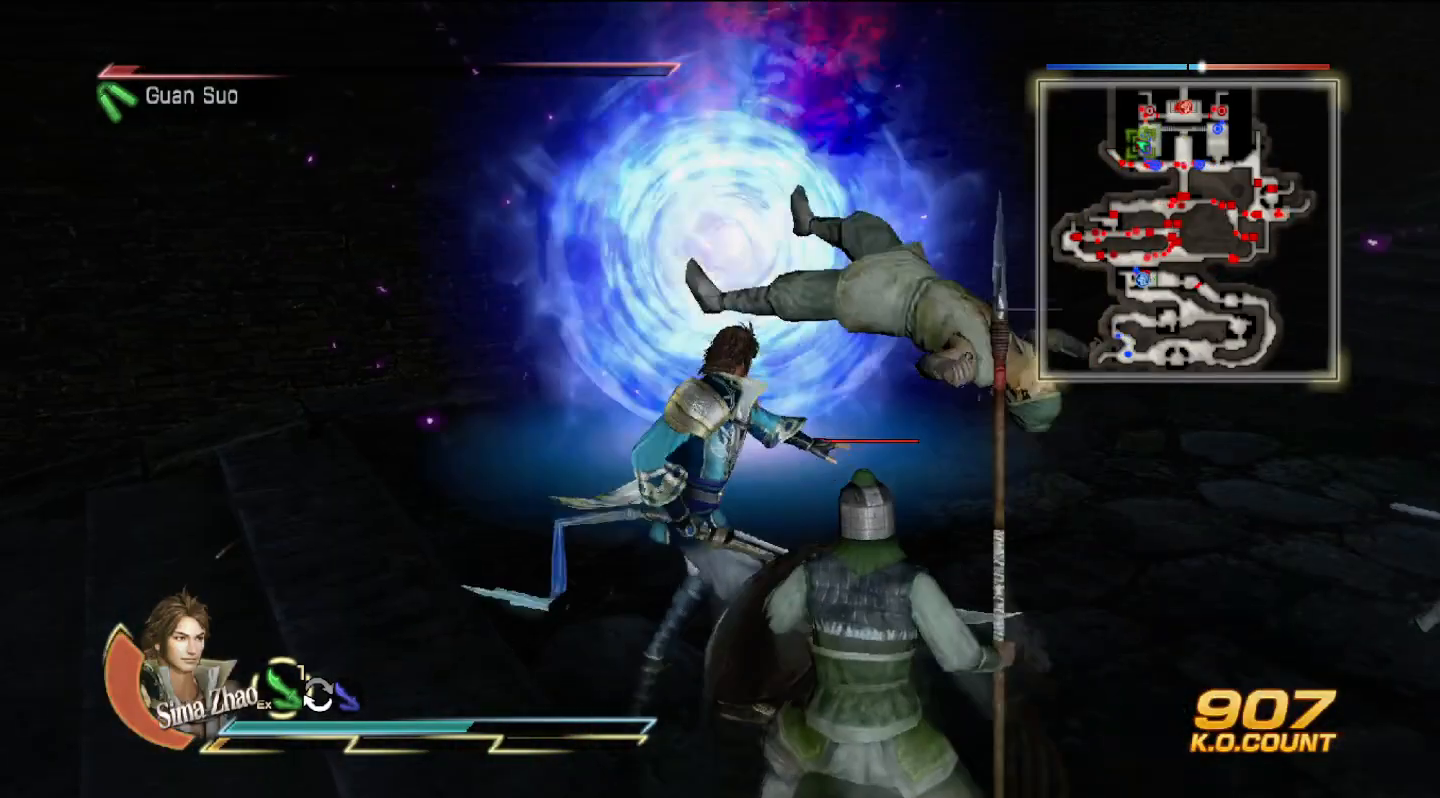
{"dt_ms": 500, "buttons": [], "left_stick": "up", "right_stick": "center", "events": []}
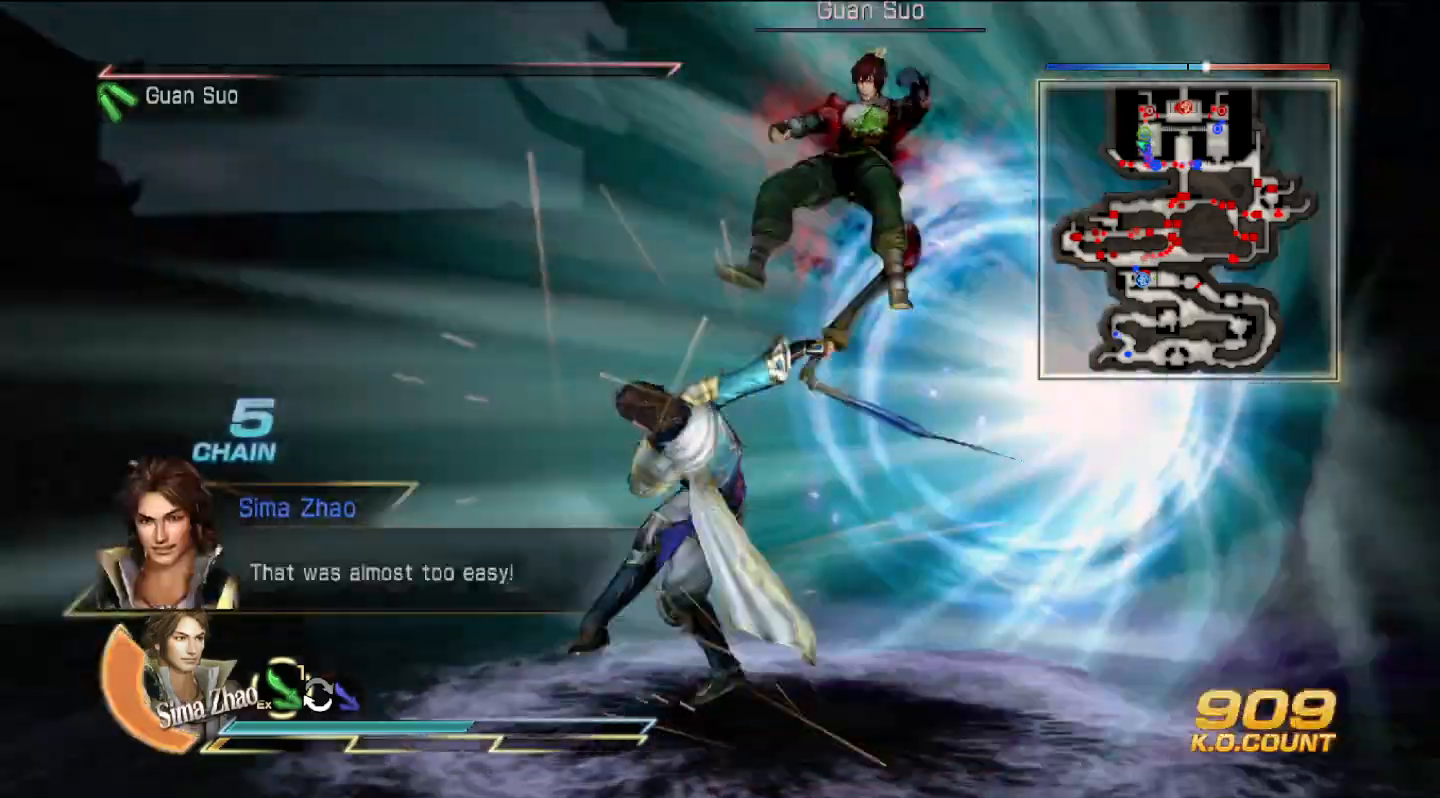
{"dt_ms": 1000, "buttons": [], "left_stick": "center", "right_stick": "center"}
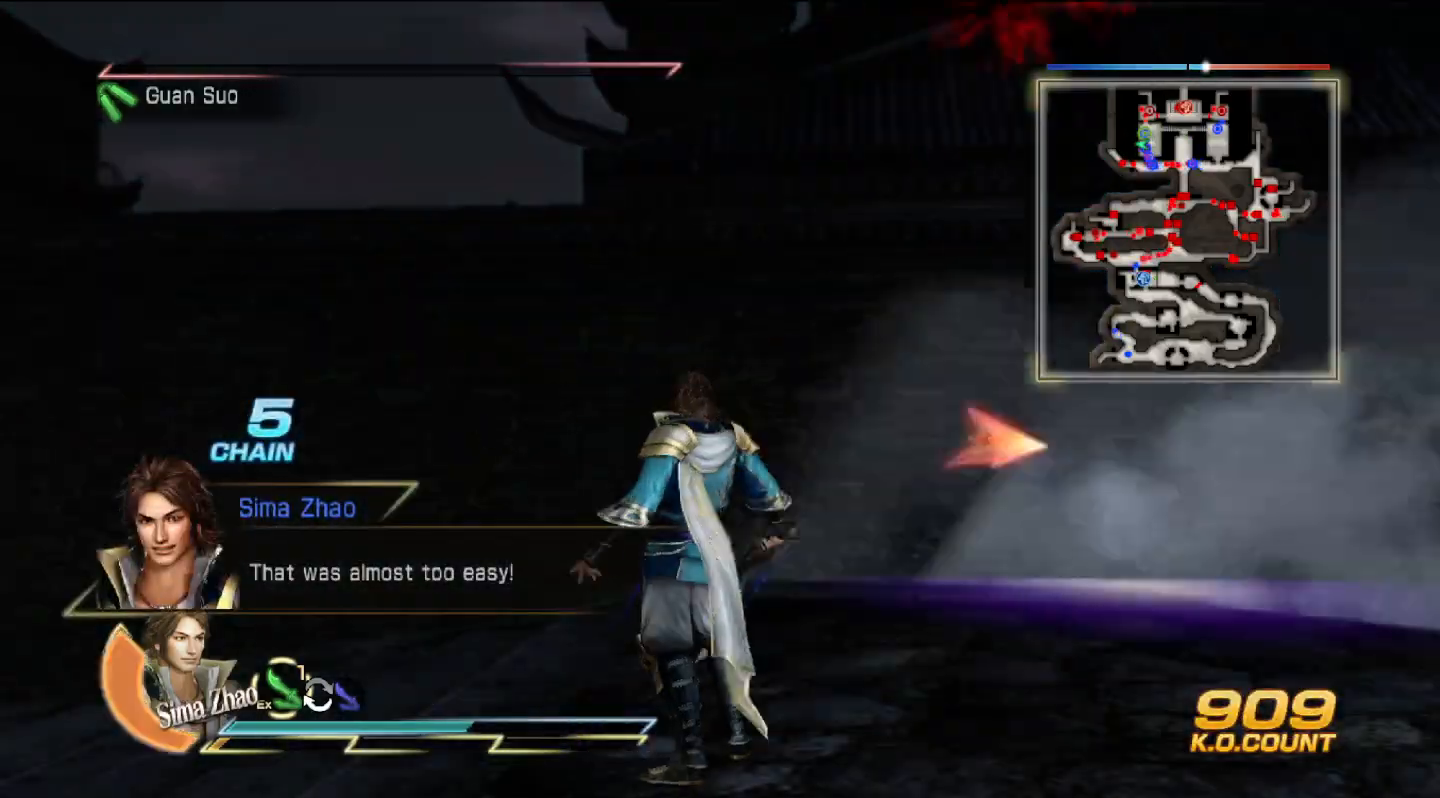
{"dt_ms": 500, "buttons": [], "left_stick": "up", "right_stick": "center", "events": [[233, "left_stick", "up"]]}
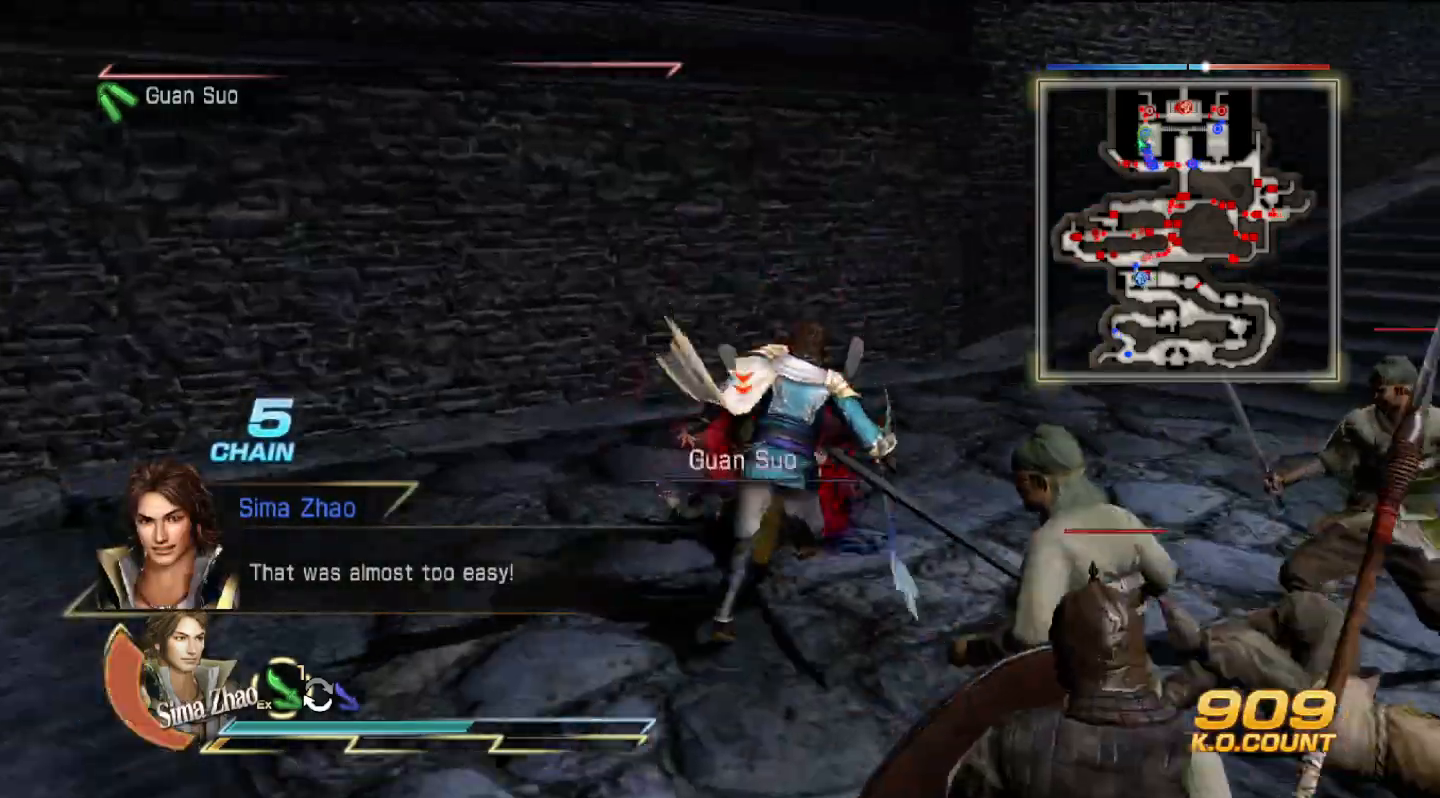
{"dt_ms": 500, "buttons": [], "left_stick": "left", "right_stick": "center", "events": [[267, "left_stick", "center"], [433, "left_stick", "left"]]}
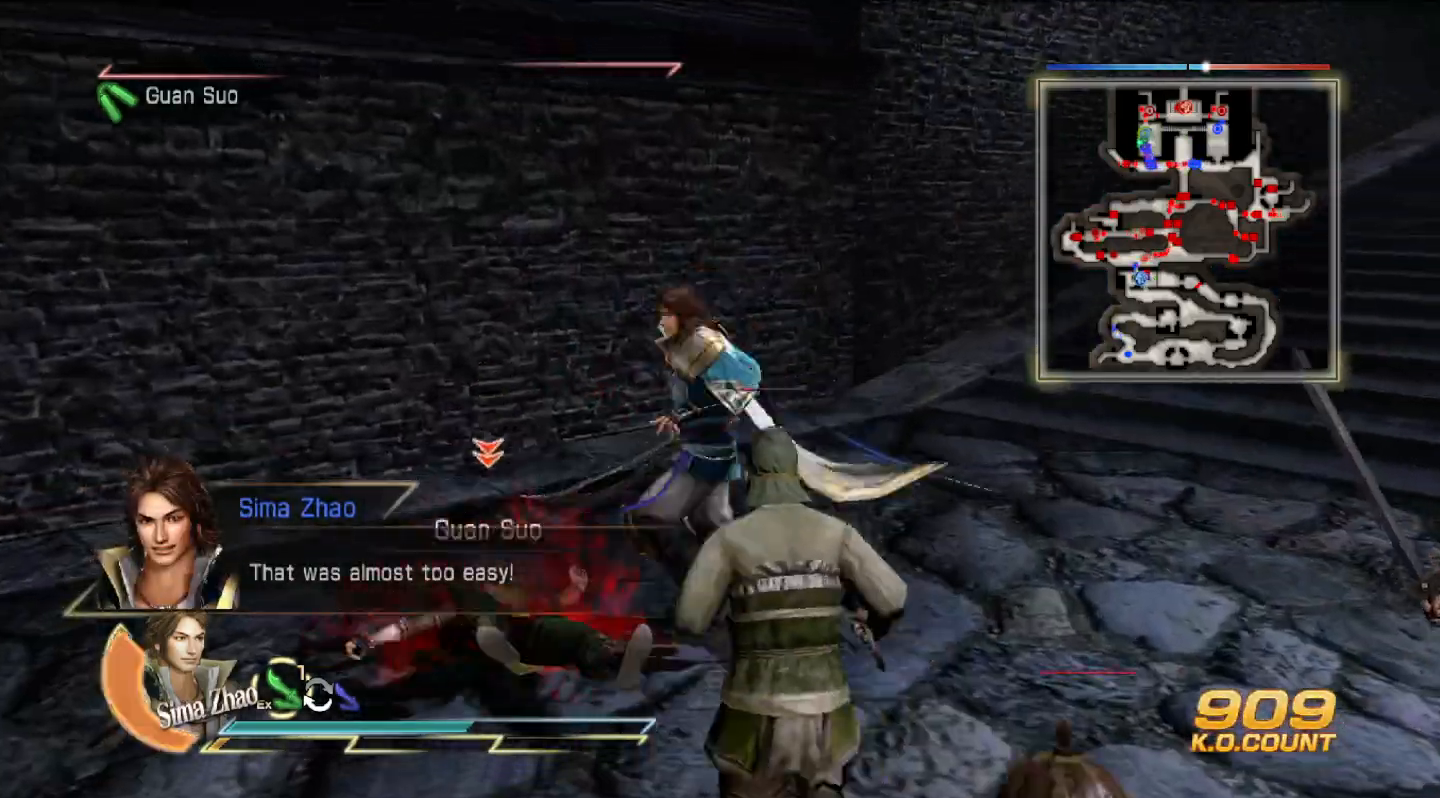
{"dt_ms": 500, "buttons": [], "left_stick": "center", "right_stick": "center", "events": [[100, "left_stick", "center"], [333, "left_stick", "down"], [400, "left_stick", "down-left"], [500, "left_stick", "center"]]}
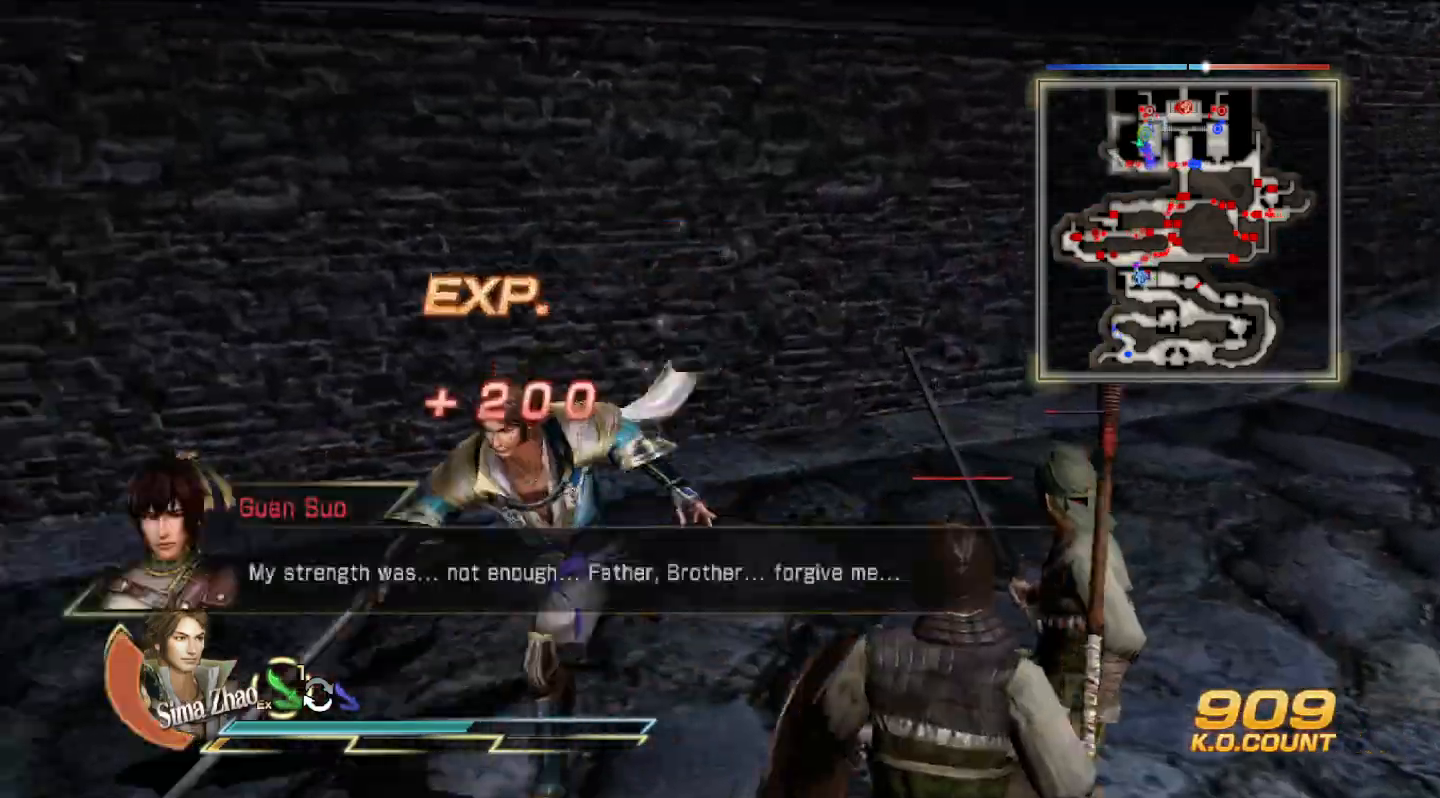
{"dt_ms": 500, "buttons": [], "left_stick": "center", "right_stick": "center", "events": []}
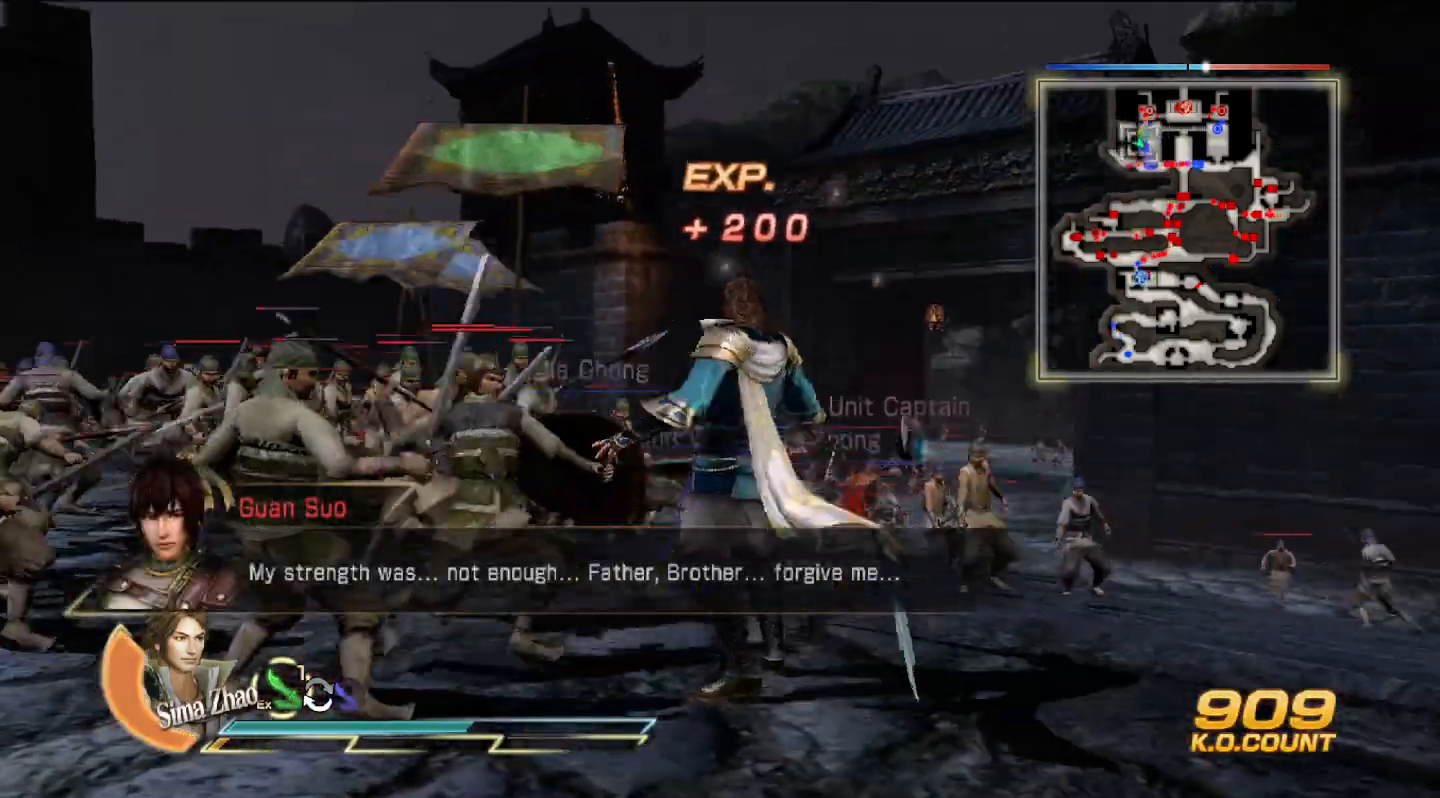
{"dt_ms": 500, "buttons": [], "left_stick": "down-left", "right_stick": "center", "events": [[100, "SQUARE", "down"], [100, "left_stick", "up-left"], [133, "SQUARE", "up"], [267, "SQUARE", "down"], [300, "SQUARE", "up"], [300, "left_stick", "left"], [467, "SQUARE", "down"], [467, "left_stick", "down-left"], [500, "SQUARE", "up"]]}
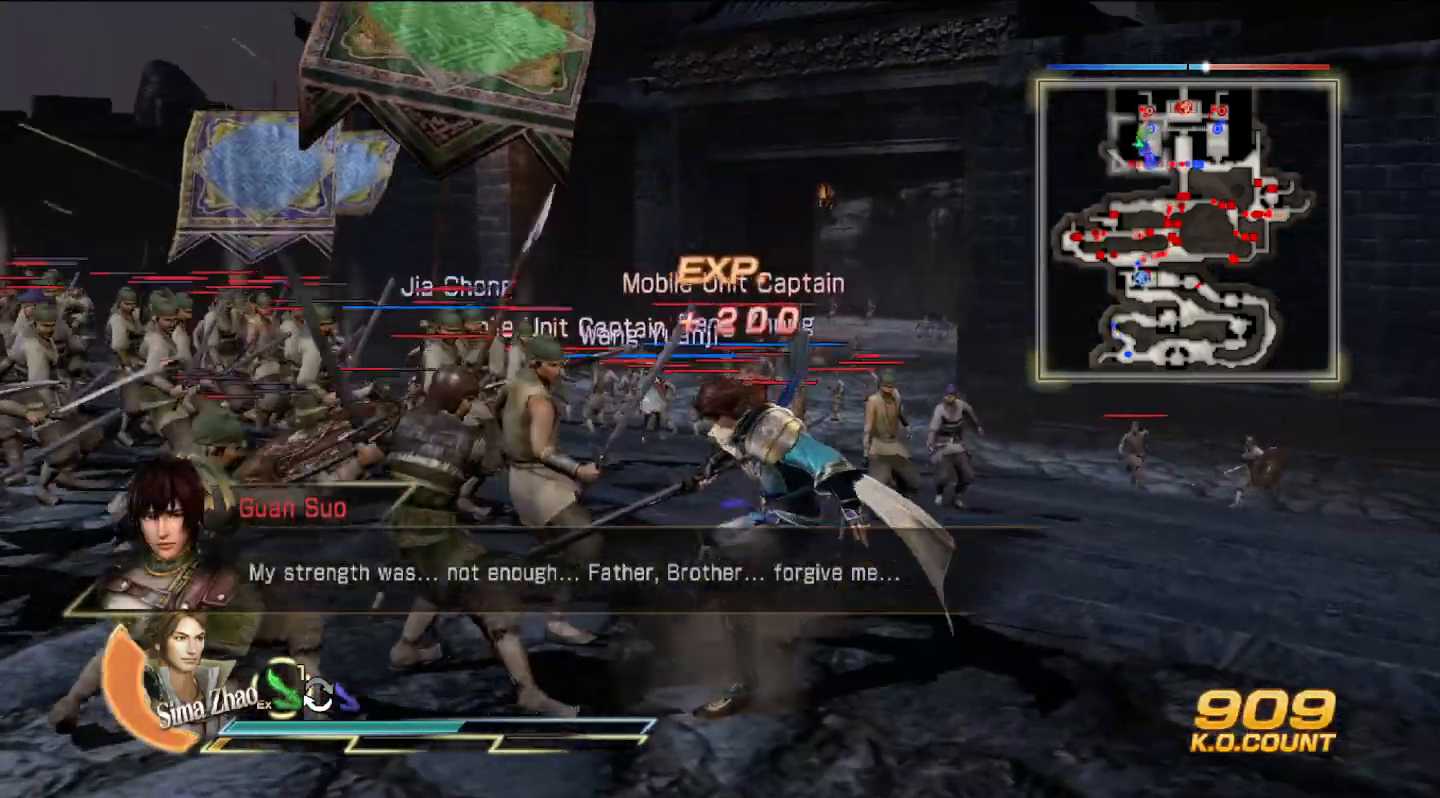
{"dt_ms": 500, "buttons": ["SQUARE"], "left_stick": "left", "right_stick": "center", "events": [[133, "SQUARE", "down"], [133, "left_stick", "left"], [200, "SQUARE", "up"], [300, "SQUARE", "down"], [333, "SQUARE", "up"], [367, "SQUARE", "down"], [400, "SQUARE", "up"], [500, "SQUARE", "down"]]}